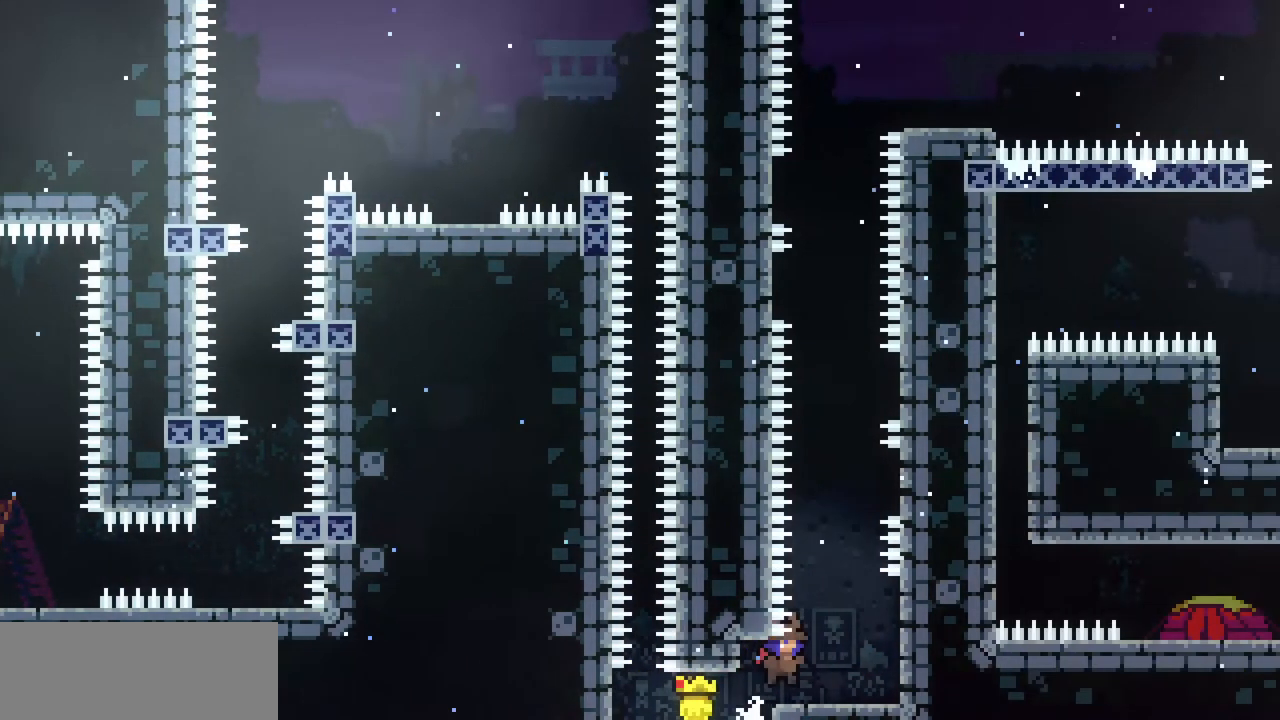
Gameplay with keyboard; each line is a JSON object with the keys held at the frame after it. "events" lists presses ("down") and releases ("up") of "c", "down", "escape", "left", "return", "right", "shift", "up", "x" and "z" between this image and that frame as [ms after this image, input, new state], when the widget could be followed in between. No other keys are recorded. Mouse input is not recorded.
{"keys": ["down"], "events": [[367, "right", "up"], [467, "down", "down"]]}
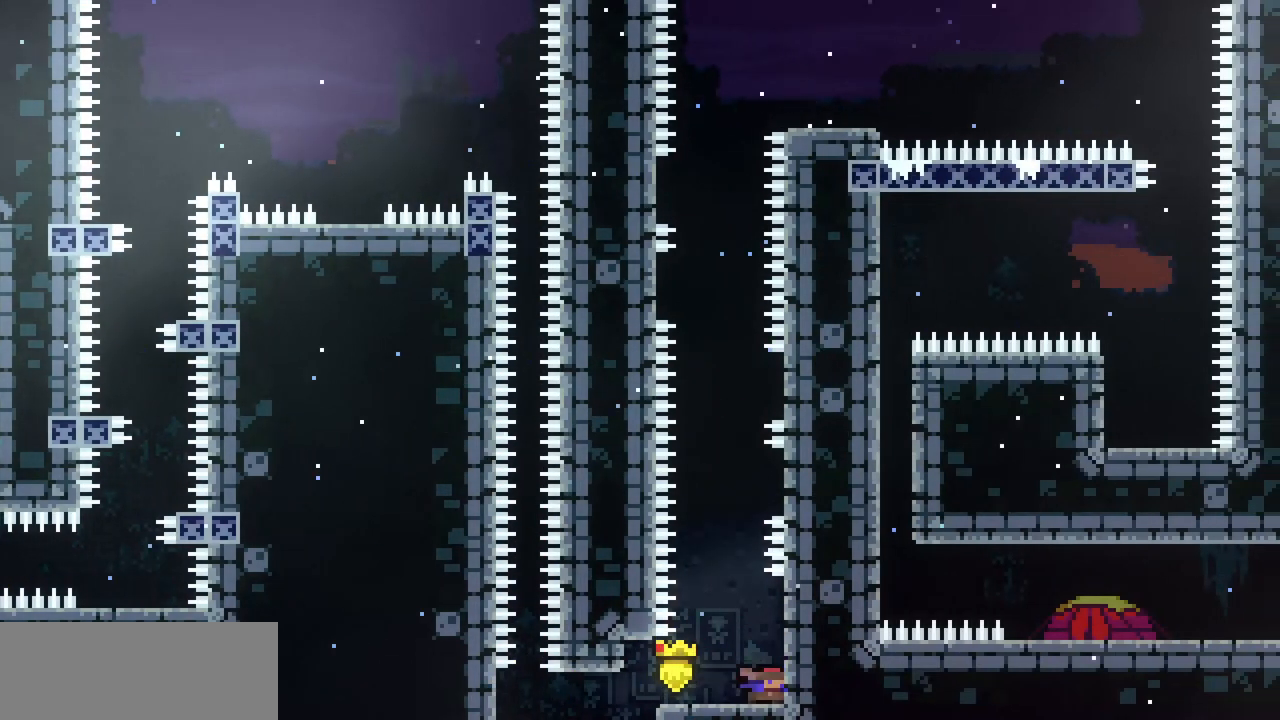
{"keys": ["down", "right", "x", "z"], "events": [[167, "z", "down"], [400, "x", "down"], [500, "right", "down"]]}
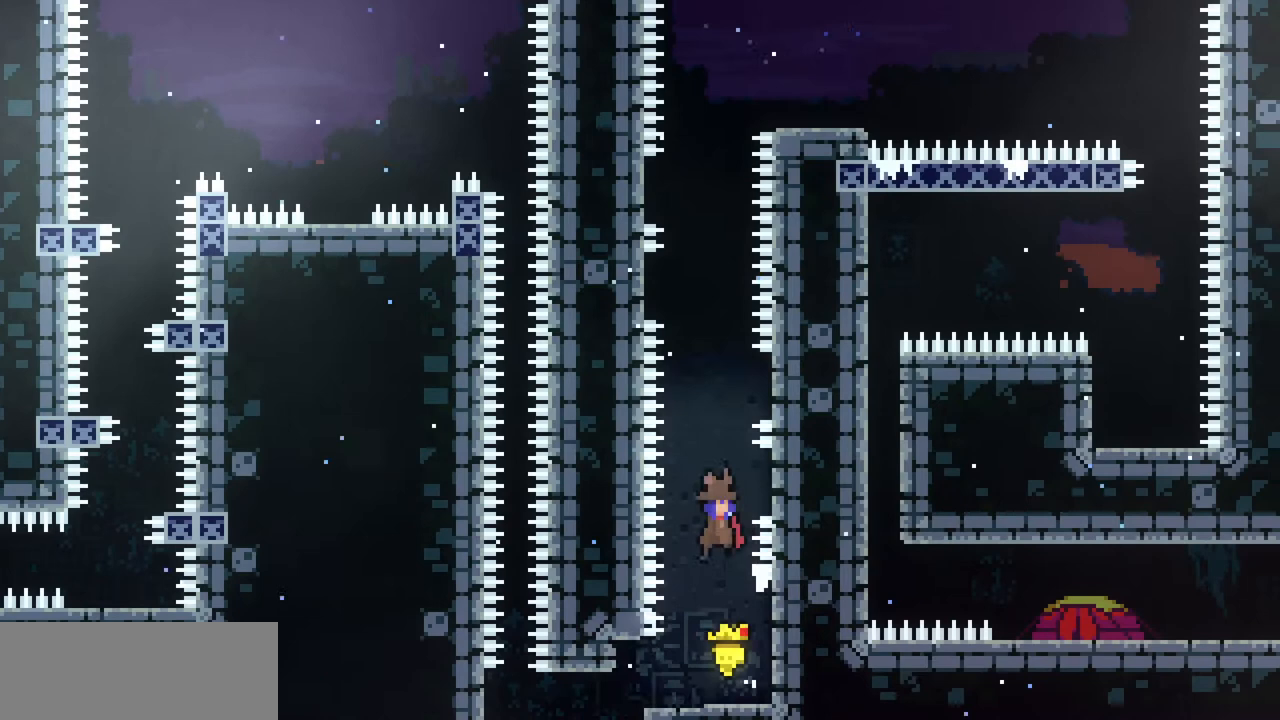
{"keys": ["shift"], "events": [[33, "down", "up"], [233, "shift", "down"], [267, "x", "up"], [500, "right", "up"], [500, "z", "up"]]}
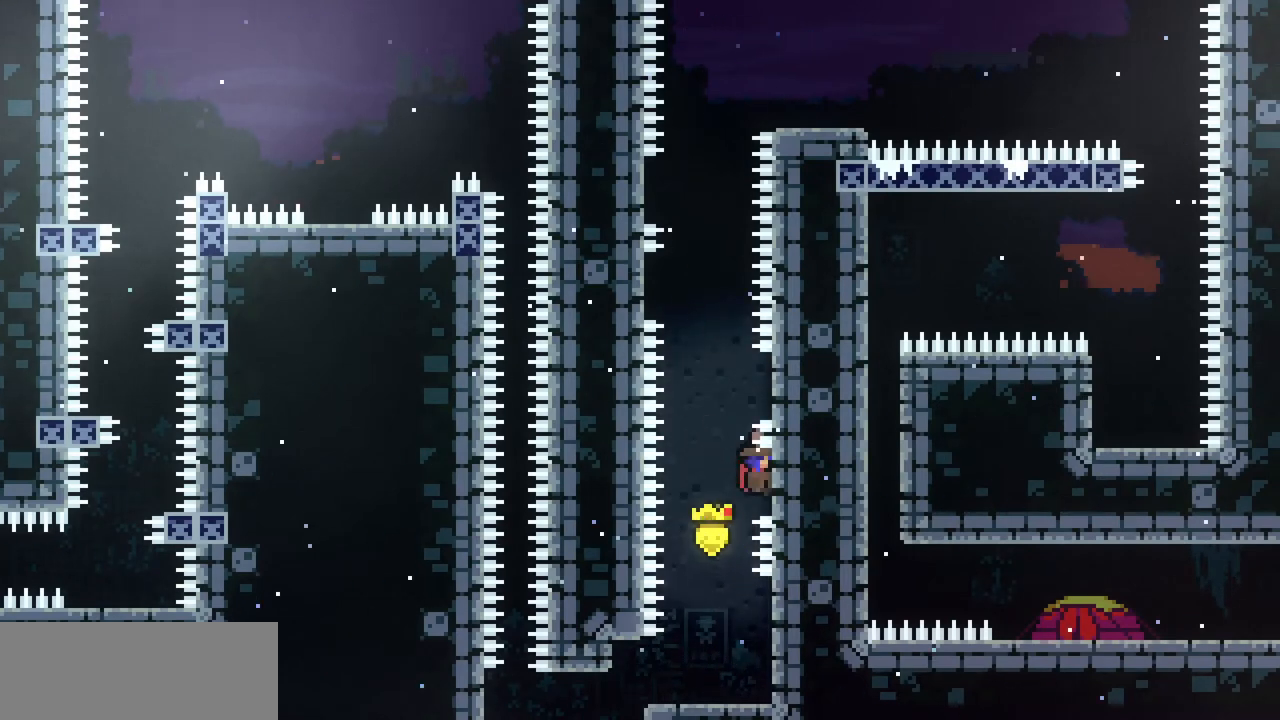
{"keys": ["right", "z"], "events": [[233, "shift", "up"], [300, "z", "down"], [333, "right", "down"]]}
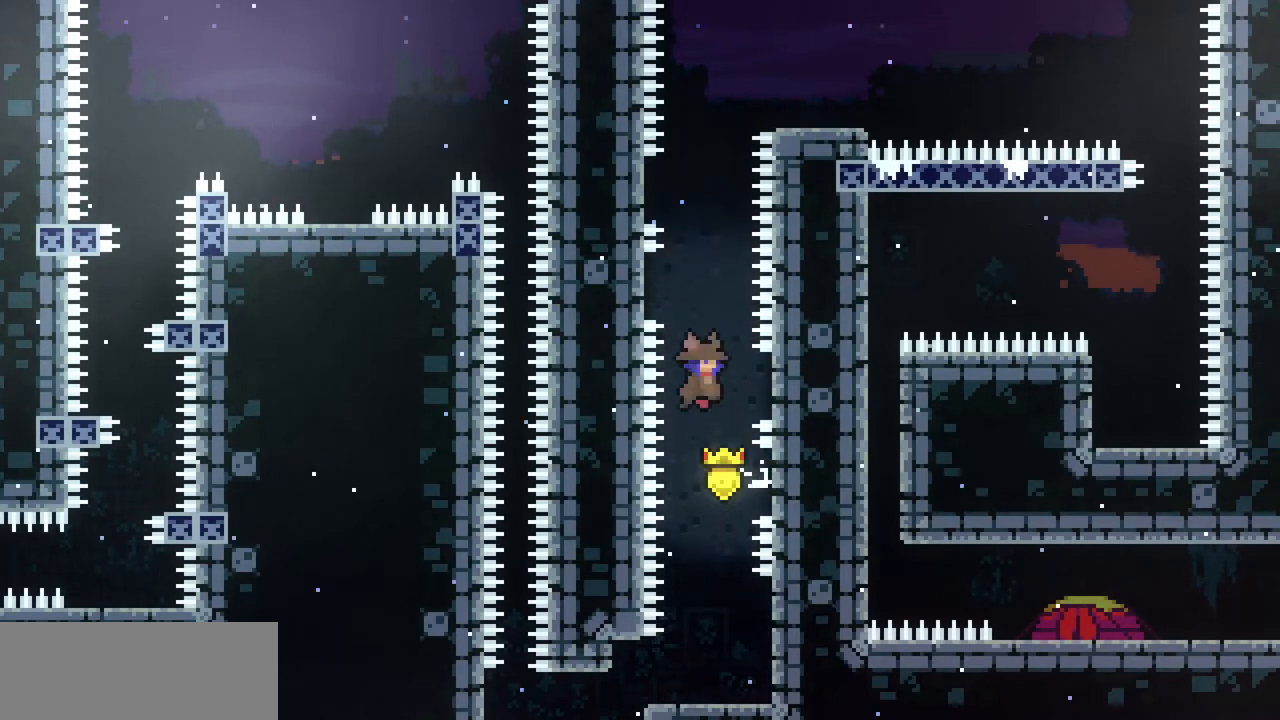
{"keys": ["shift"], "events": [[67, "shift", "down"], [267, "right", "up"], [300, "z", "up"], [400, "up", "down"], [433, "up", "up"]]}
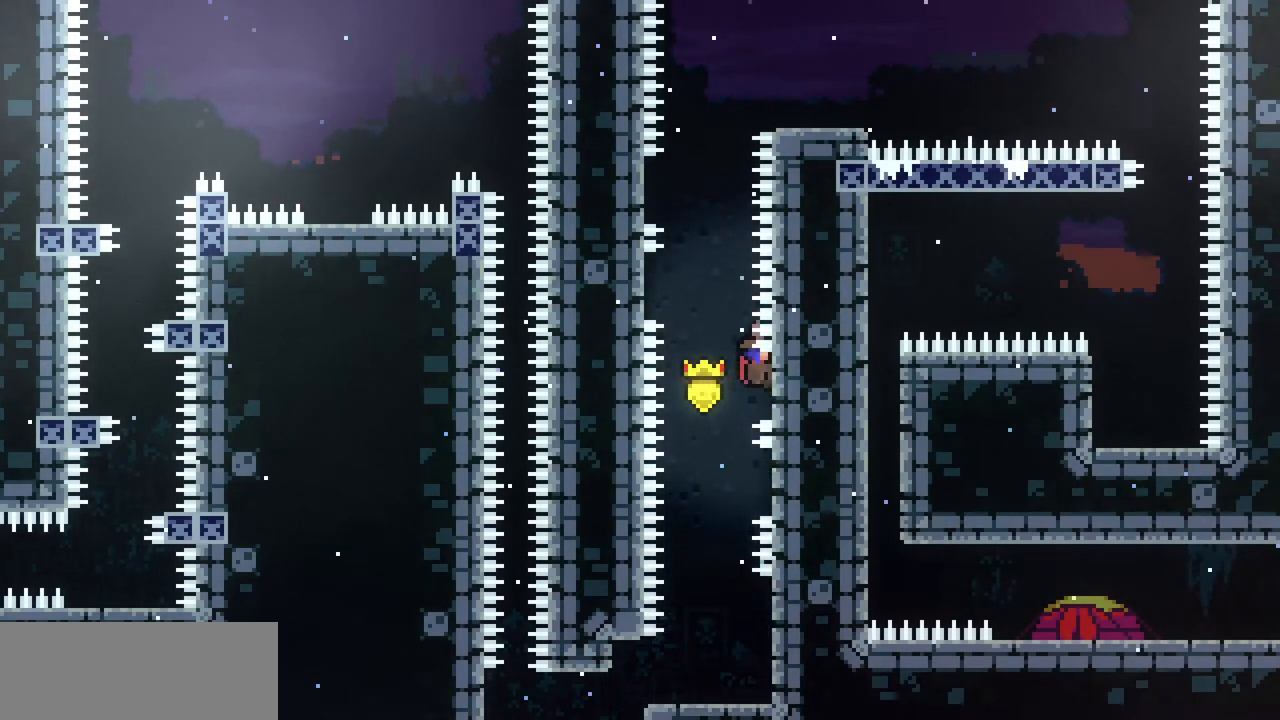
{"keys": ["left", "shift"], "events": [[233, "left", "down"], [333, "z", "down"], [467, "z", "up"]]}
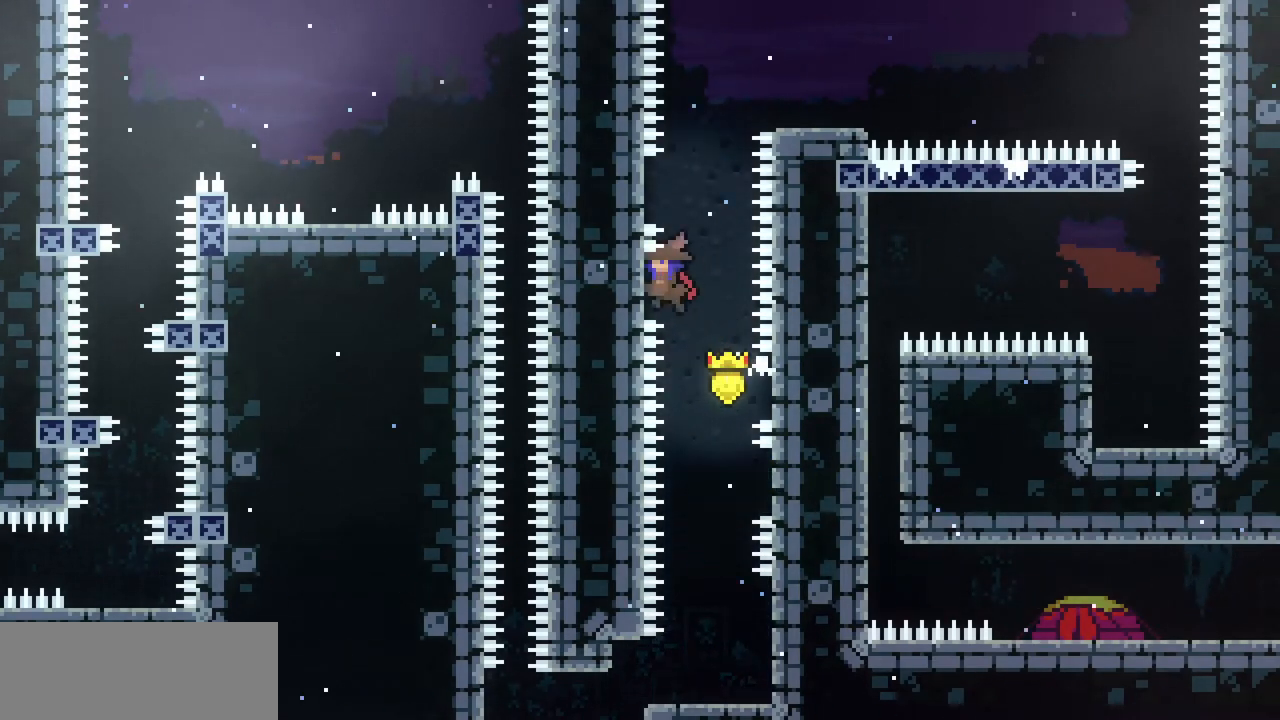
{"keys": ["left", "z"], "events": [[300, "left", "up"], [300, "shift", "up"], [367, "z", "down"], [433, "left", "down"]]}
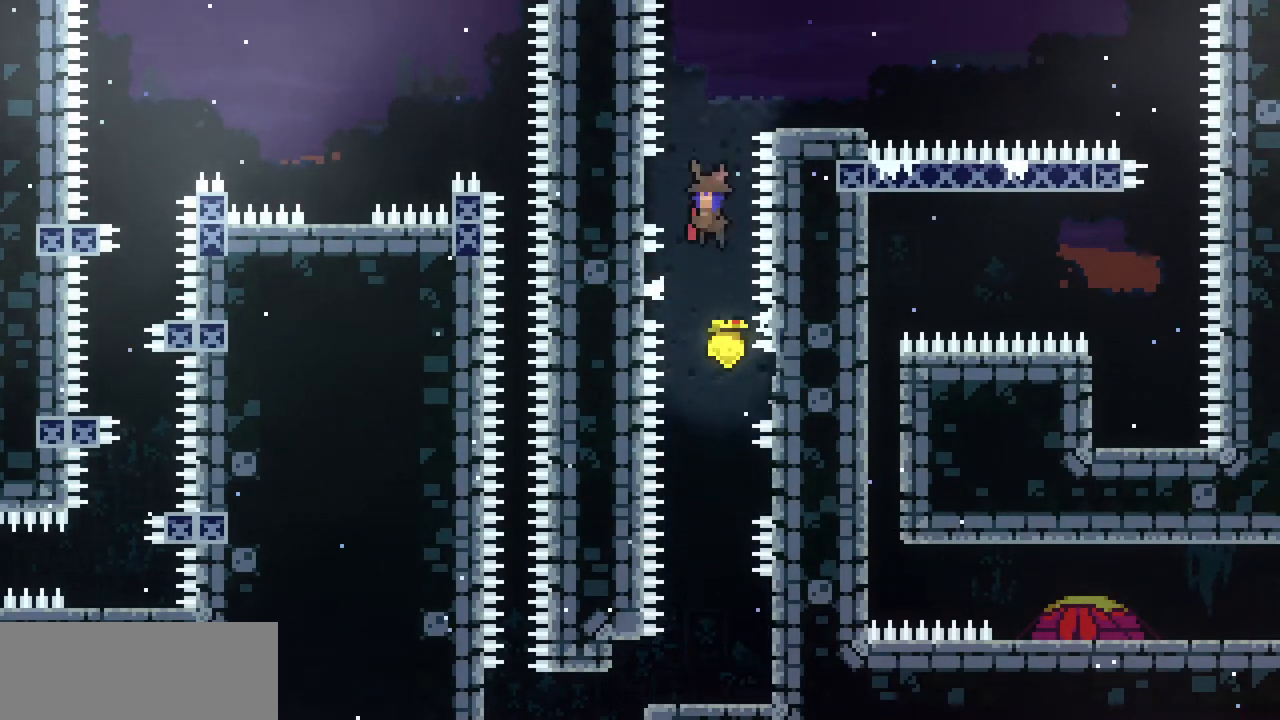
{"keys": ["shift"], "events": [[133, "shift", "down"], [367, "left", "up"], [367, "z", "up"], [433, "up", "down"], [500, "up", "up"]]}
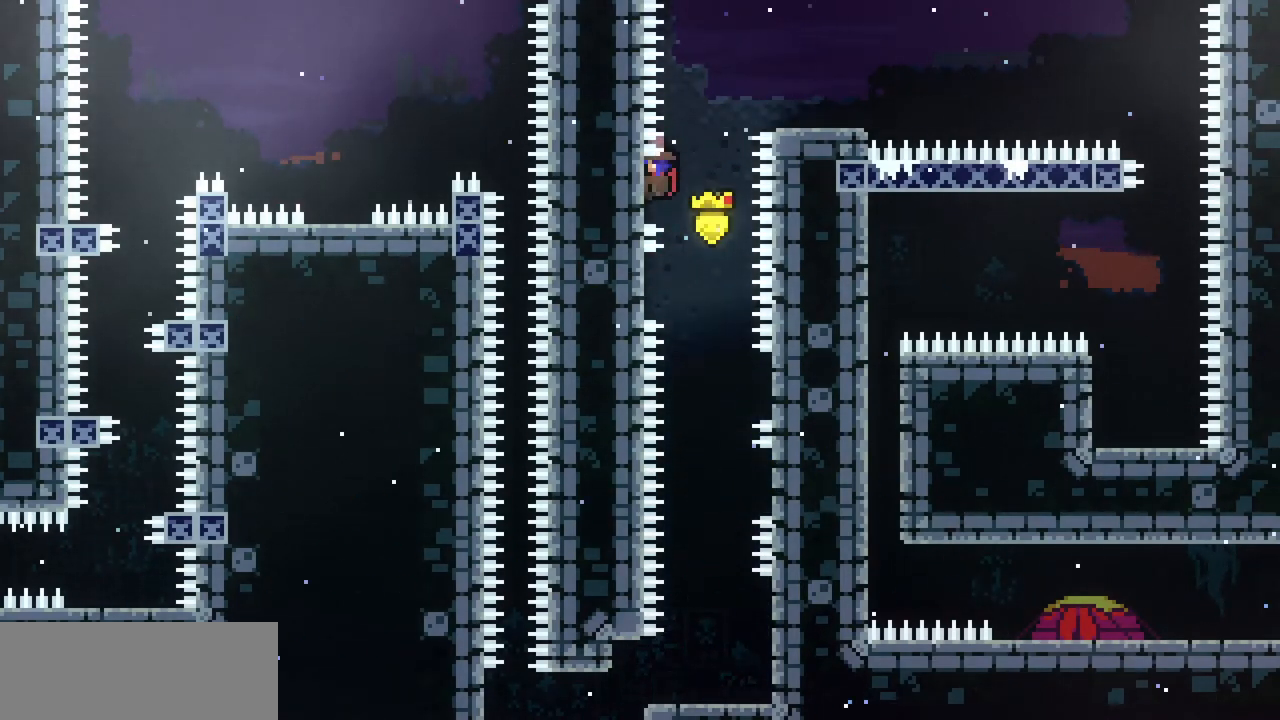
{"keys": ["right"], "events": [[167, "right", "down"], [233, "z", "down"], [400, "shift", "up"], [400, "z", "up"]]}
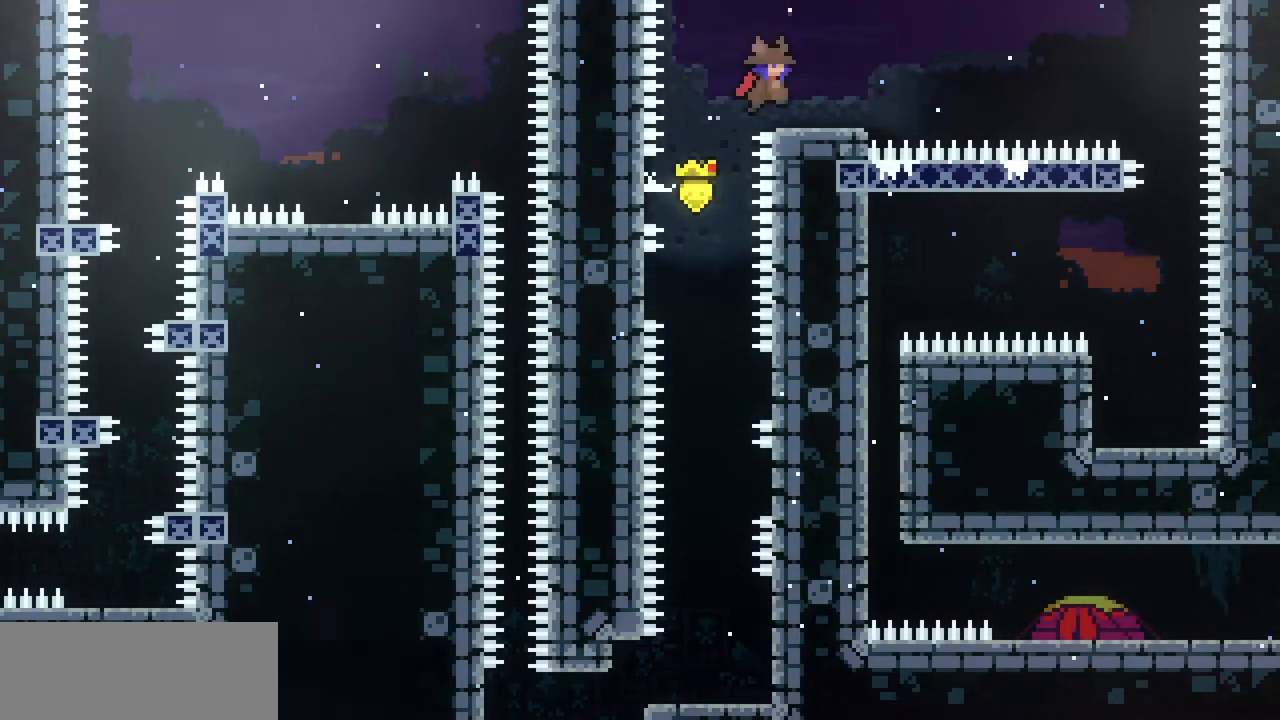
{"keys": ["right", "z"], "events": [[400, "z", "down"]]}
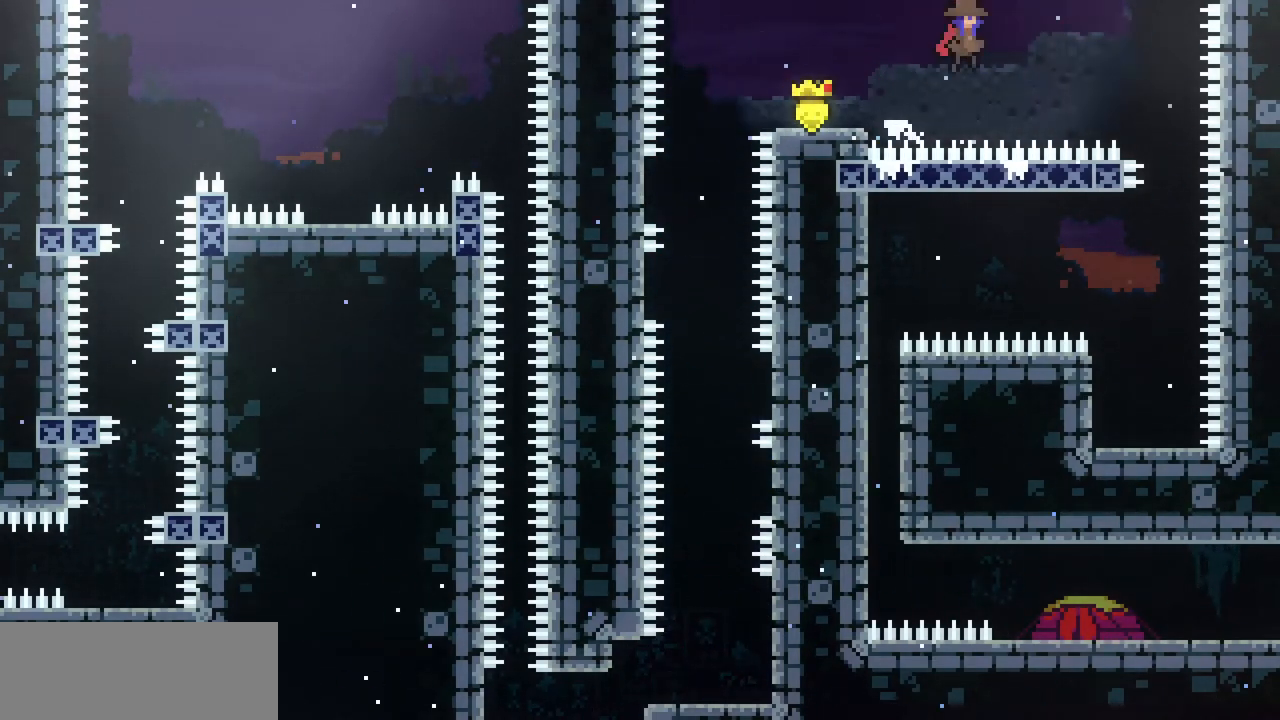
{"keys": ["right", "z"], "events": []}
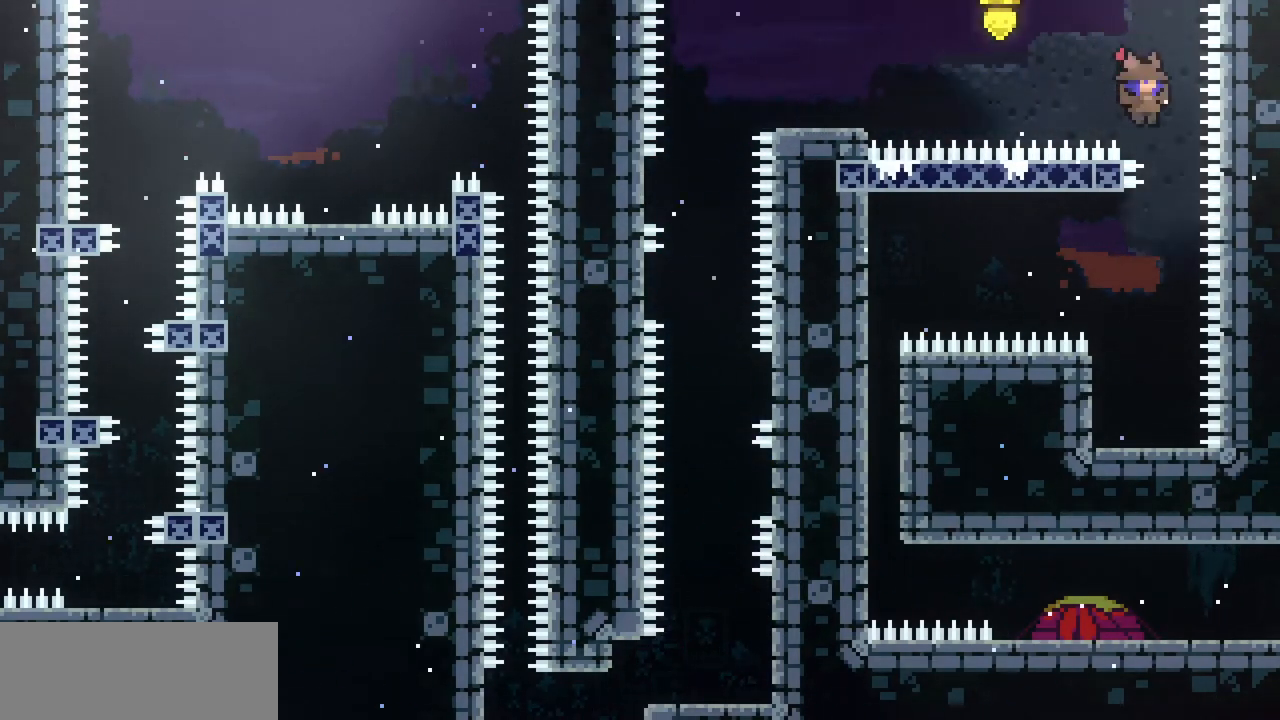
{"keys": [], "events": [[33, "right", "up"], [100, "z", "up"]]}
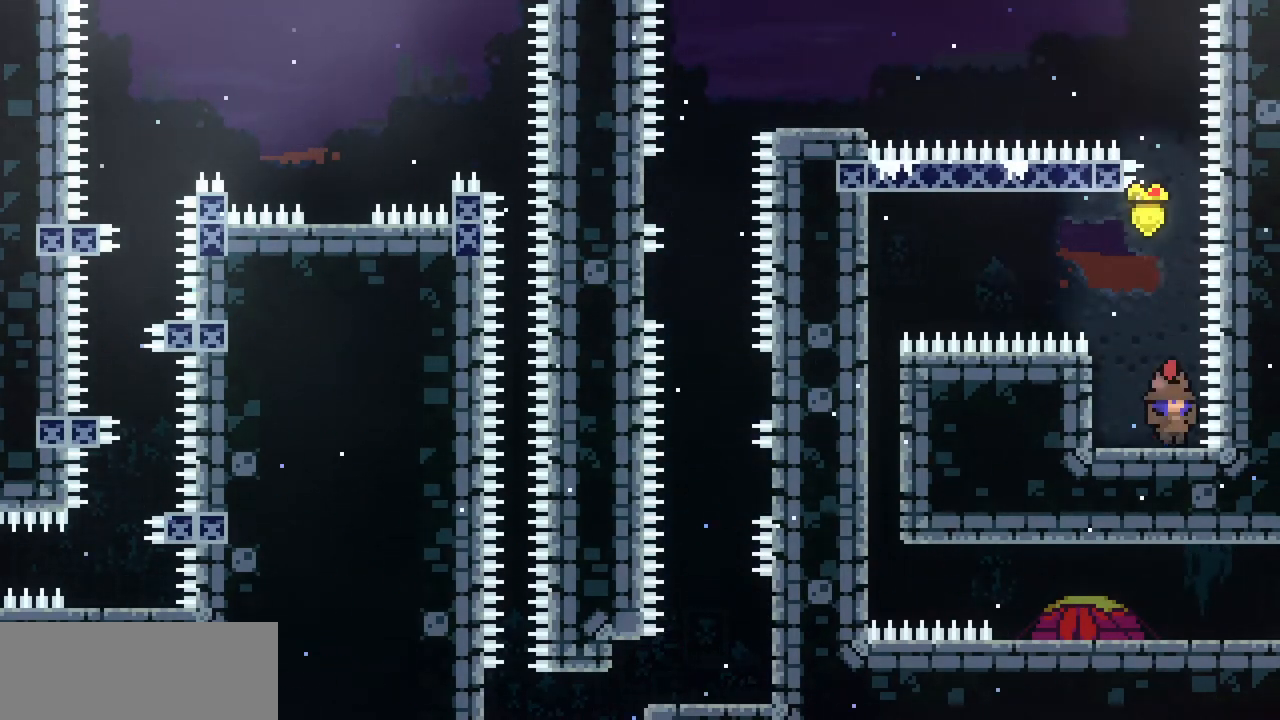
{"keys": [], "events": [[333, "right", "down"], [400, "right", "up"]]}
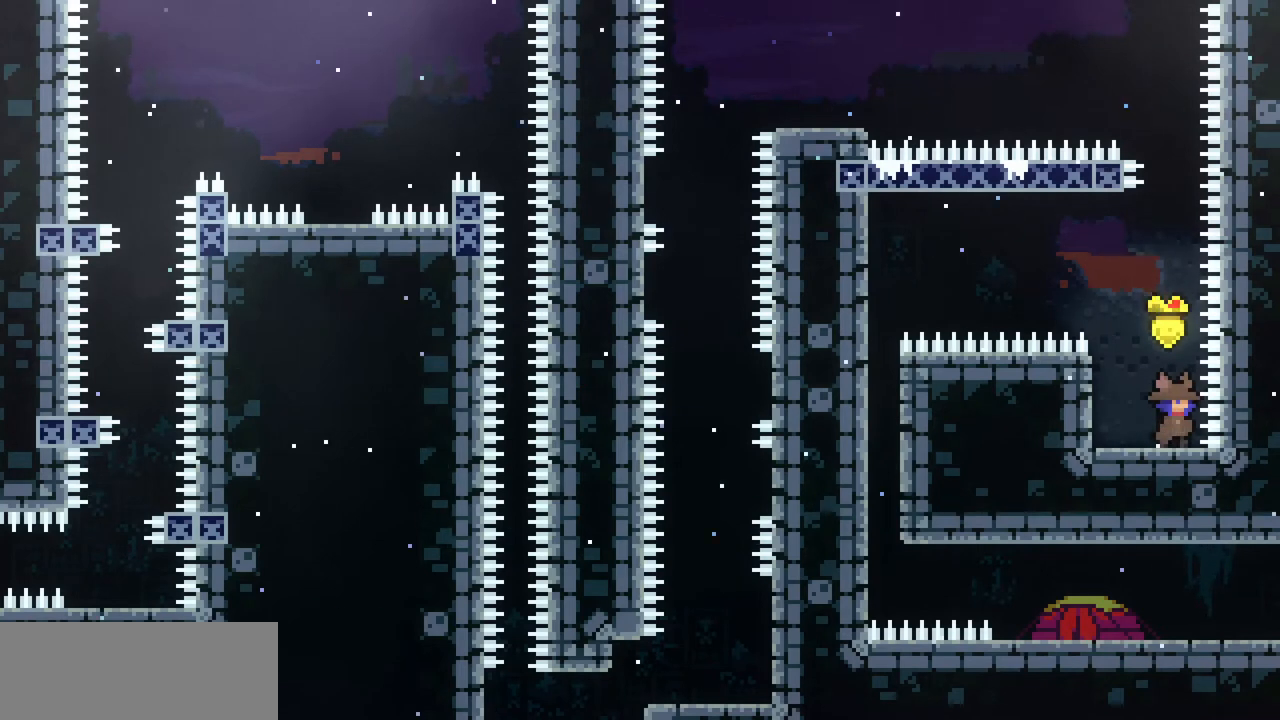
{"keys": [], "events": [[200, "right", "down"], [267, "right", "up"]]}
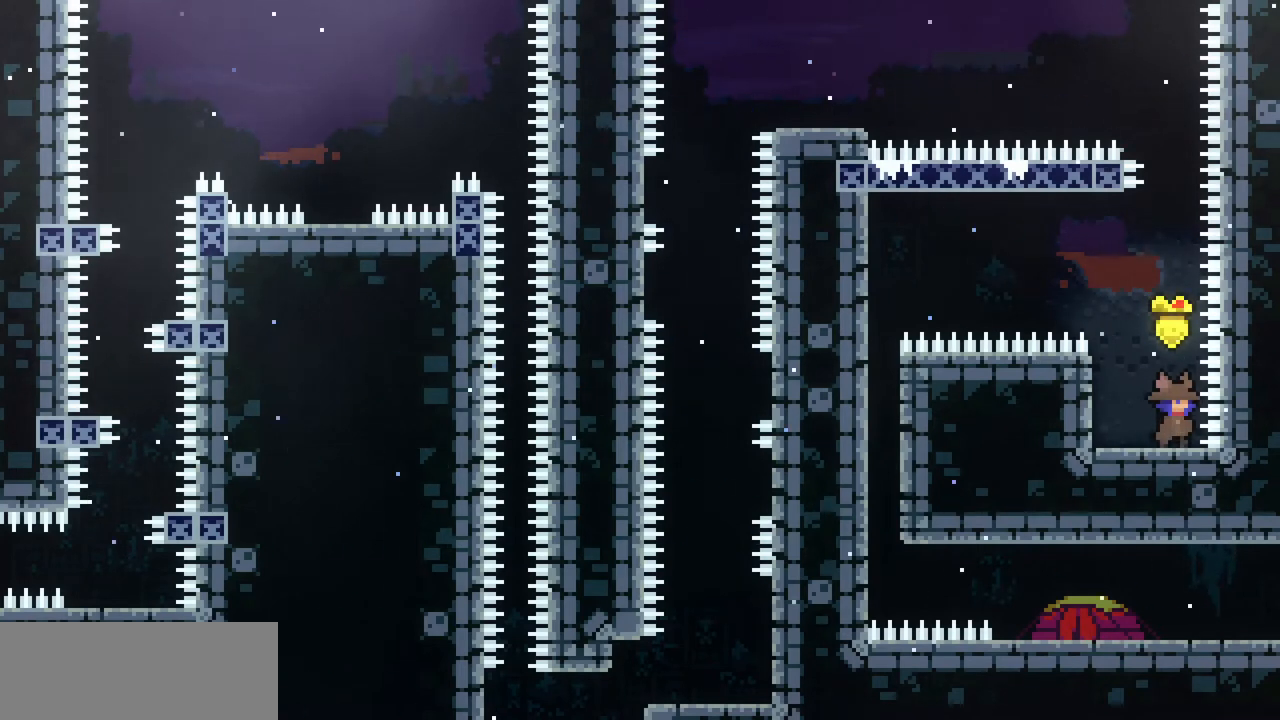
{"keys": ["down", "shift"], "events": [[100, "right", "down"], [133, "right", "up"], [400, "down", "down"], [467, "shift", "down"]]}
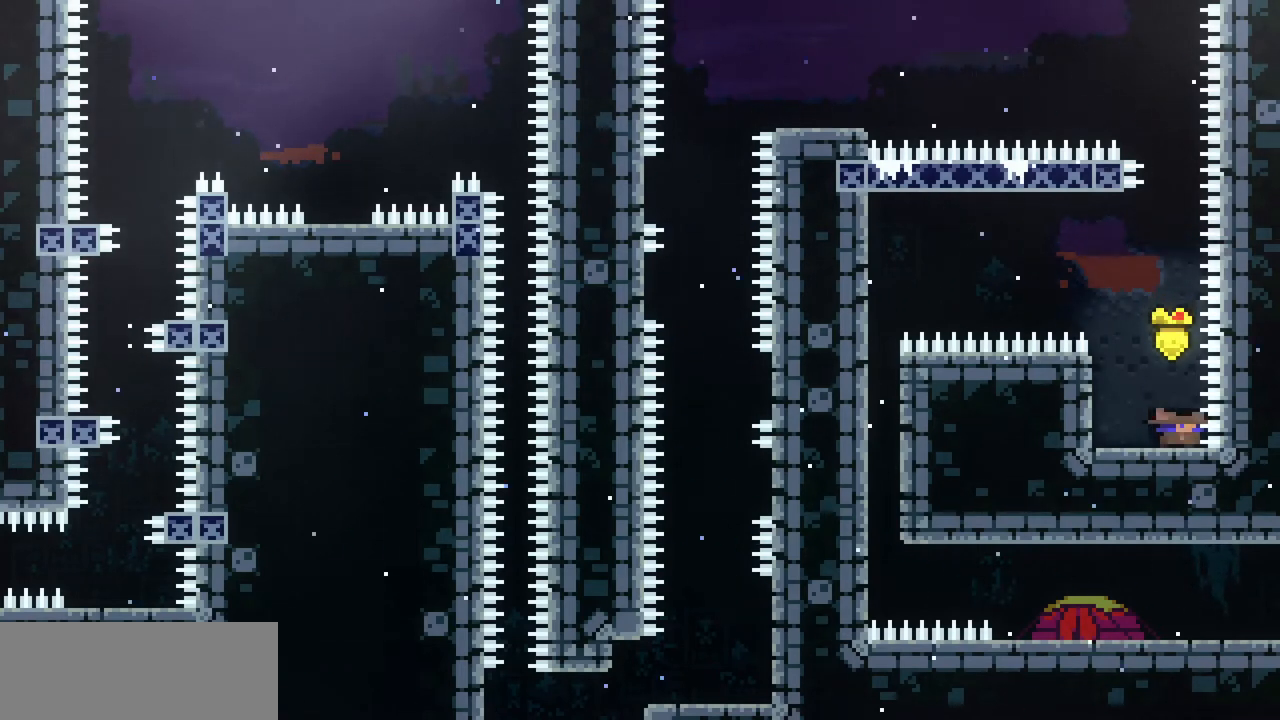
{"keys": ["down", "left", "shift", "z"], "events": [[100, "left", "down"], [333, "z", "down"]]}
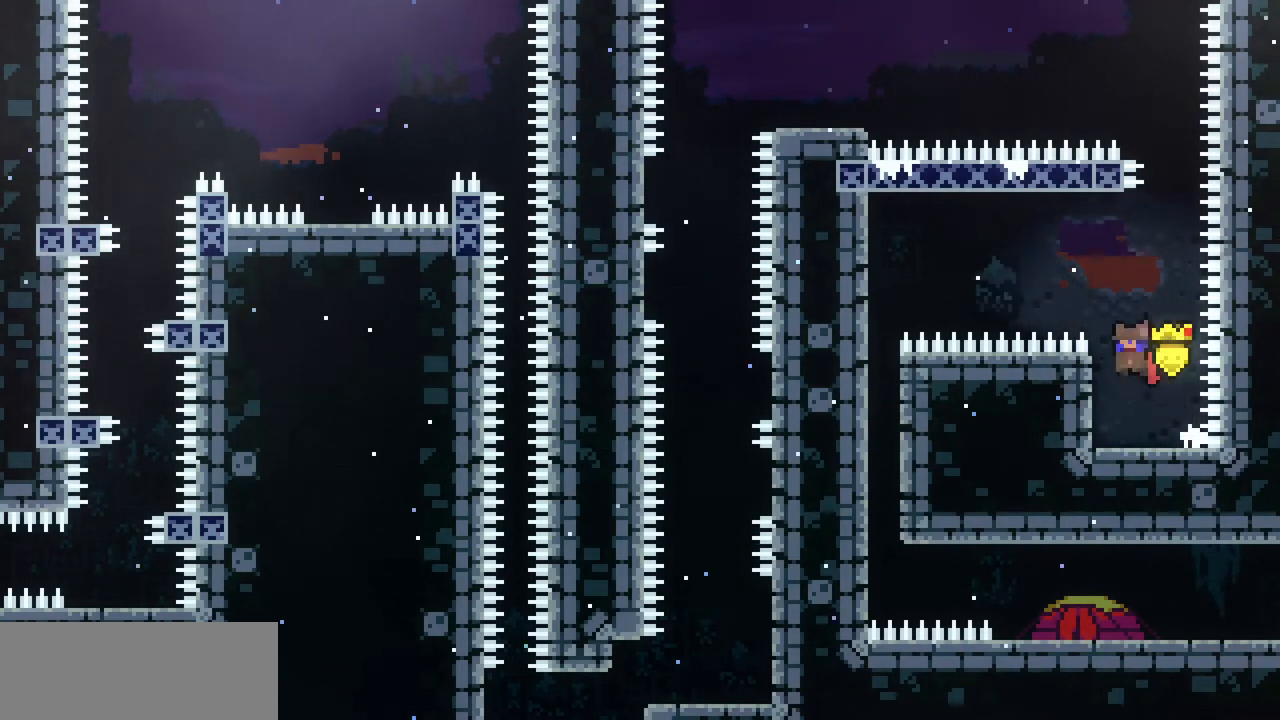
{"keys": ["down", "left", "shift", "x", "z"], "events": [[33, "x", "down"]]}
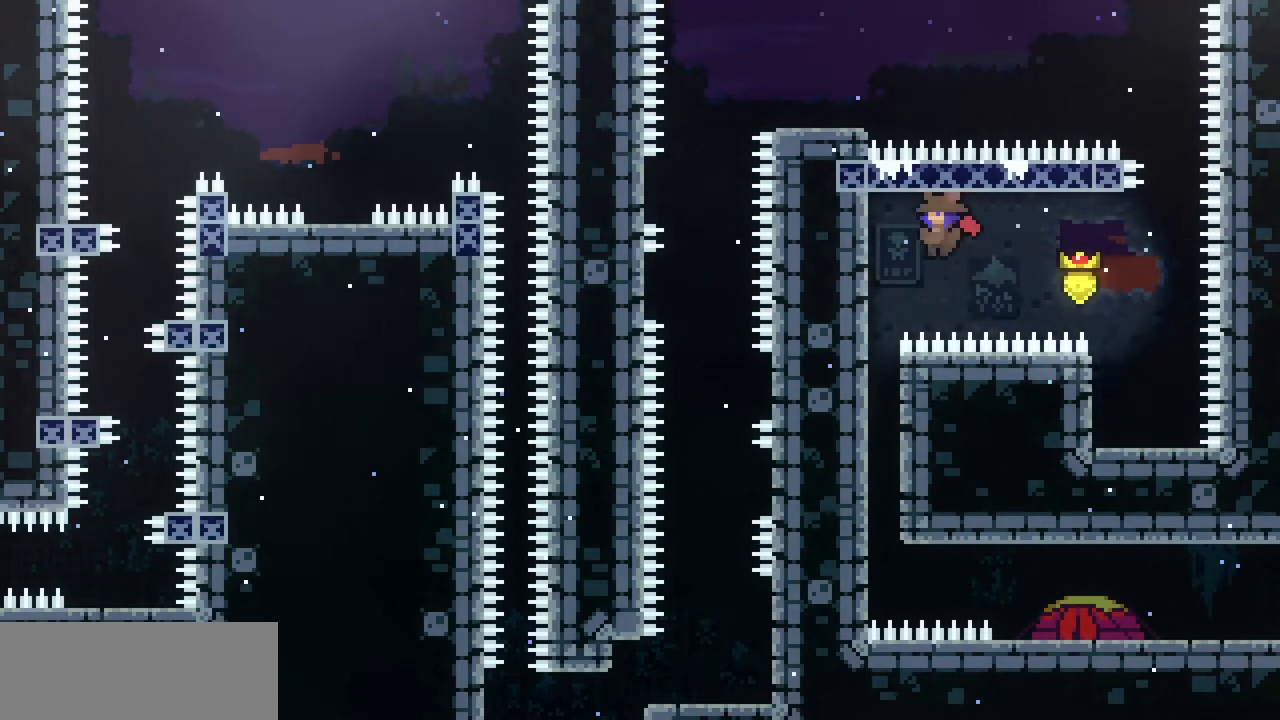
{"keys": [], "events": [[100, "down", "up"], [133, "x", "up"], [333, "left", "up"], [333, "shift", "up"], [333, "z", "up"]]}
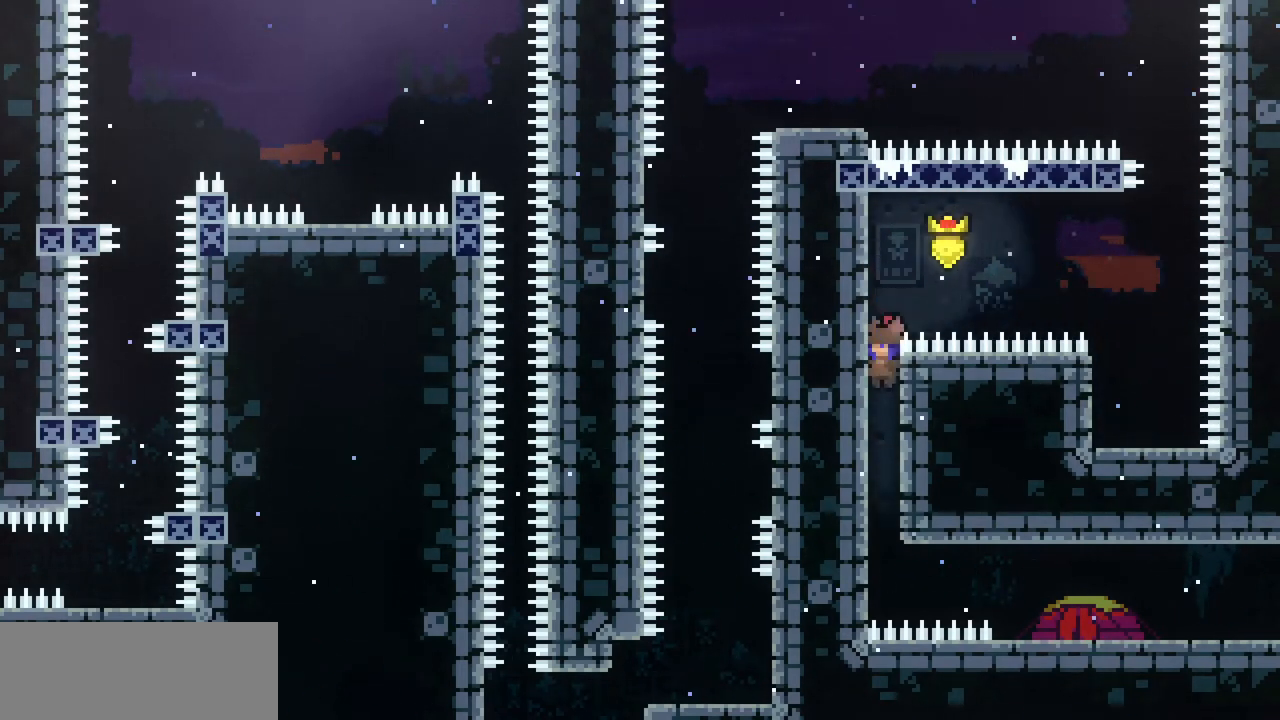
{"keys": ["shift"], "events": [[333, "shift", "down"]]}
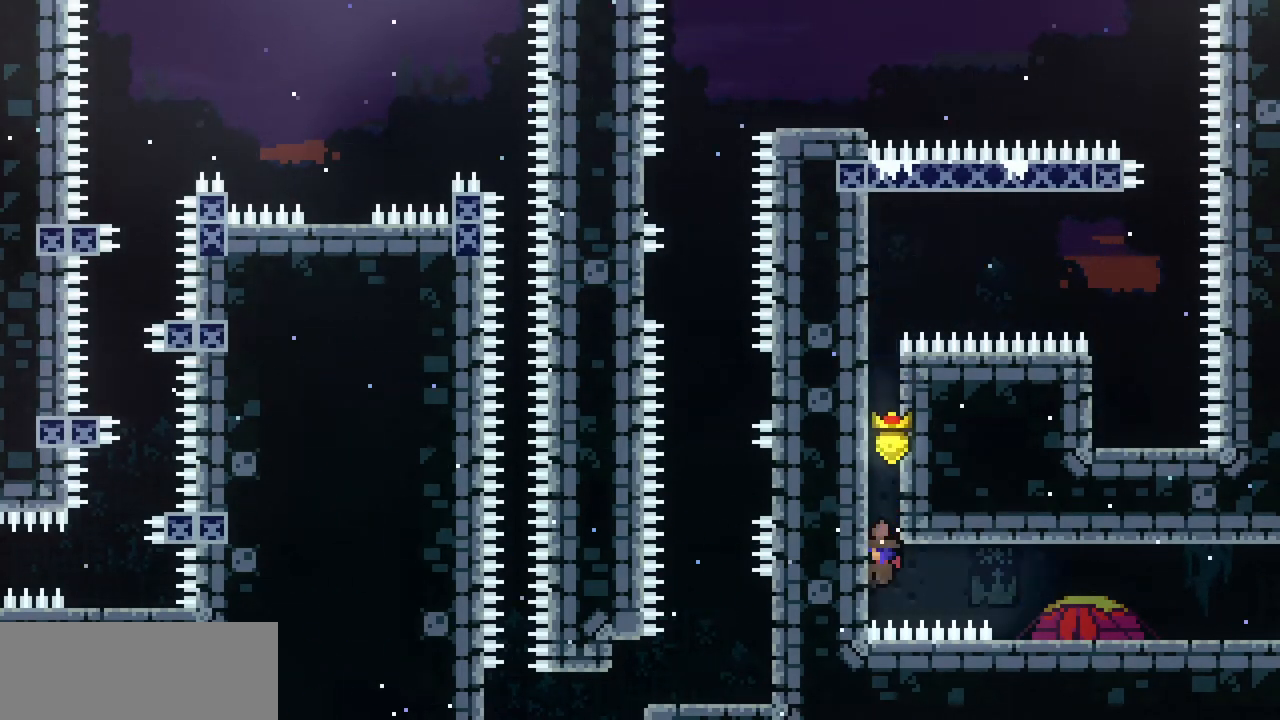
{"keys": ["down", "shift"], "events": [[33, "down", "down"], [133, "down", "up"], [500, "down", "down"]]}
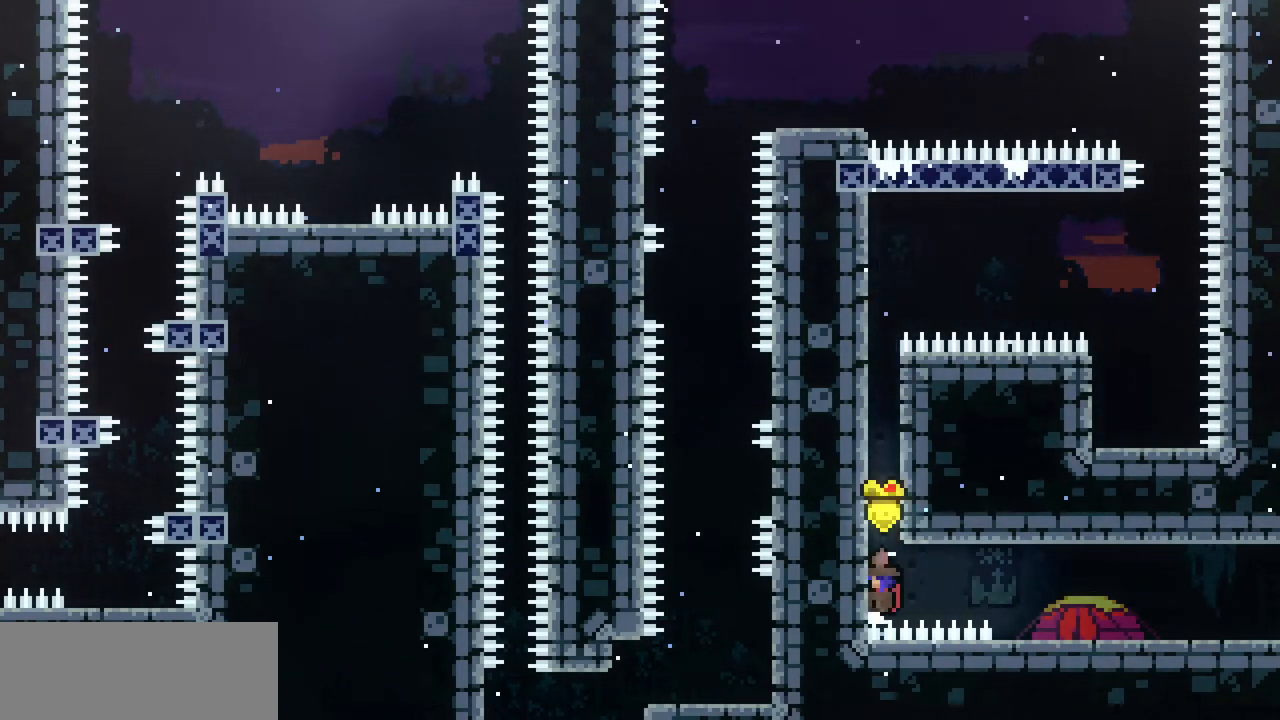
{"keys": ["shift"], "events": [[33, "down", "up"]]}
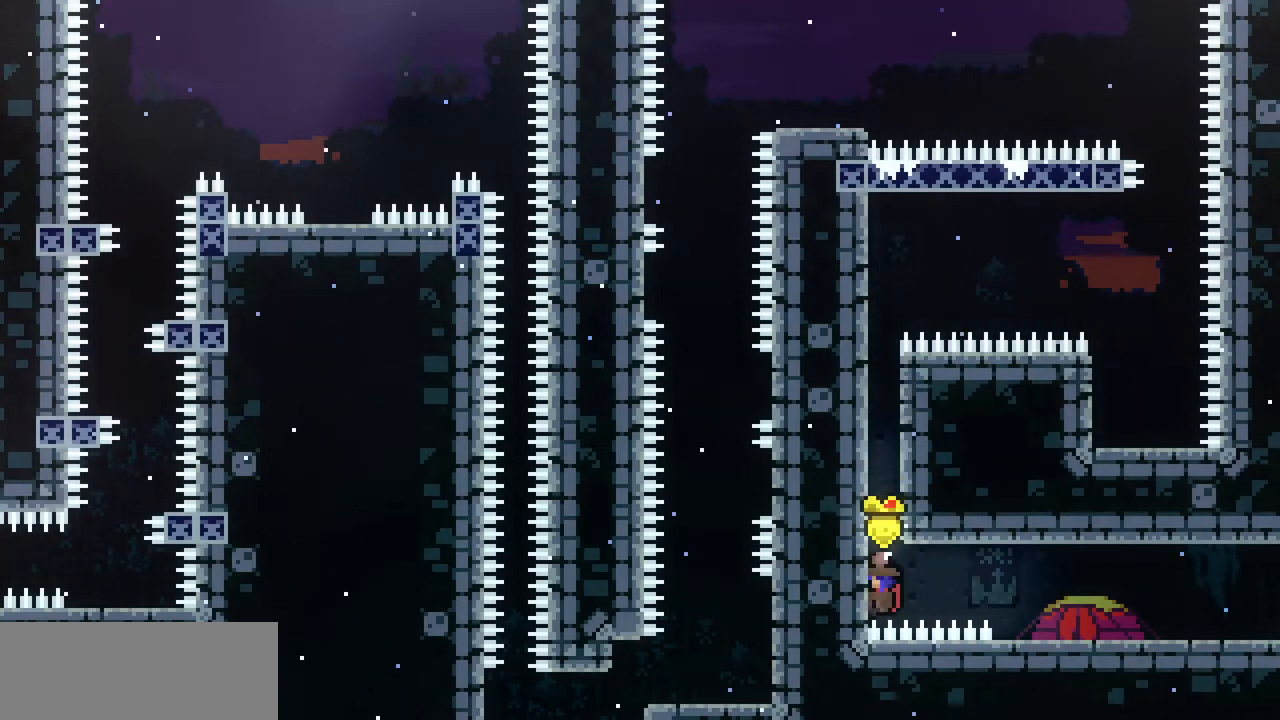
{"keys": ["shift"], "events": [[233, "right", "down"], [367, "right", "up"]]}
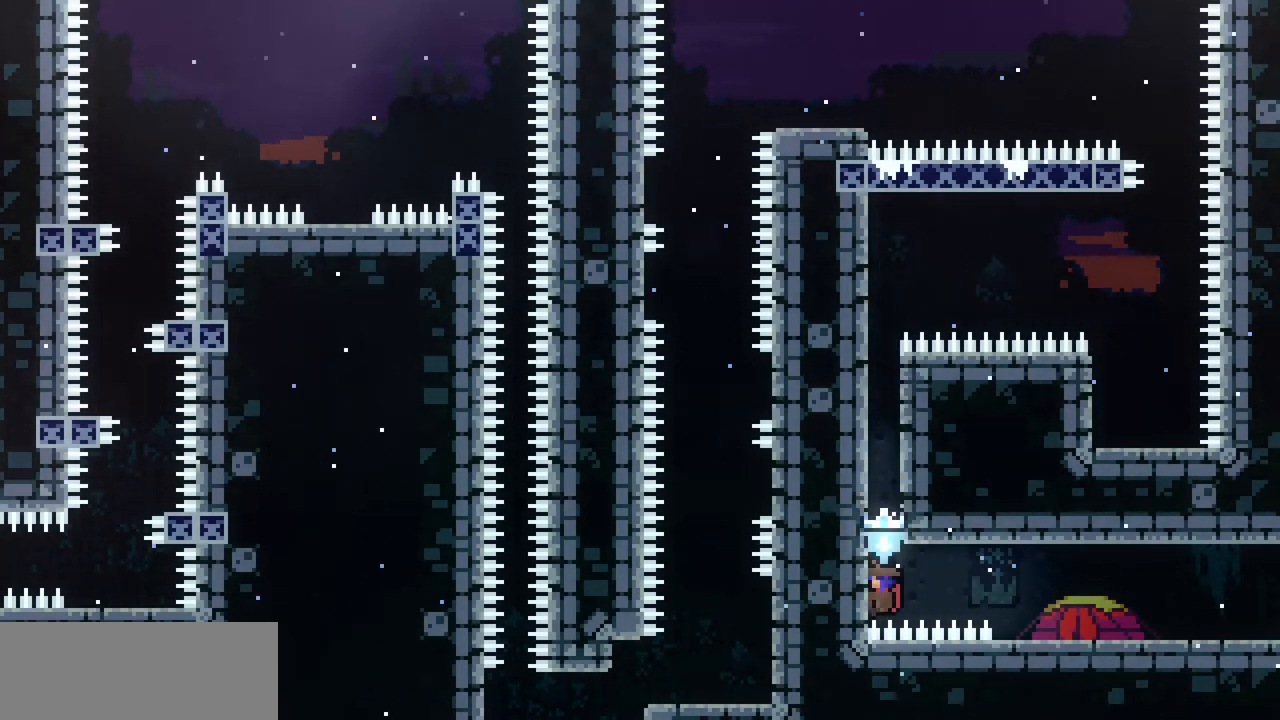
{"keys": ["shift"], "events": []}
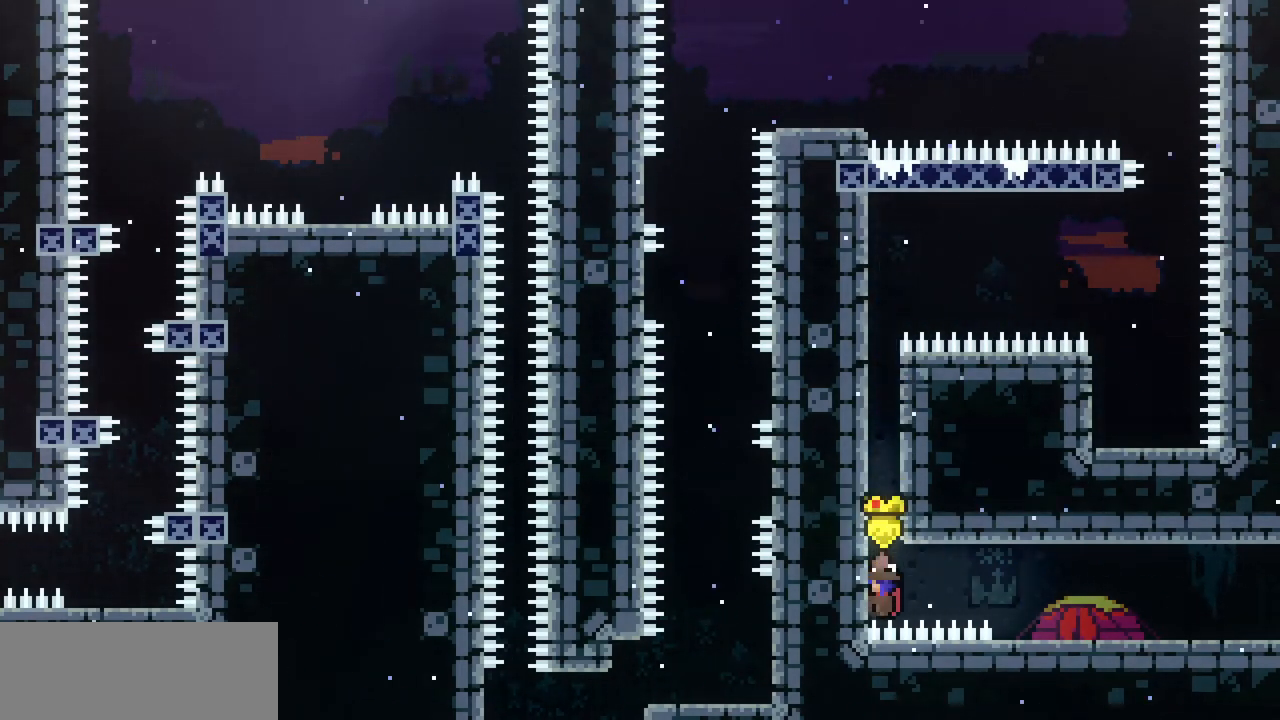
{"keys": ["right", "shift", "z"], "events": [[167, "right", "down"], [467, "z", "down"]]}
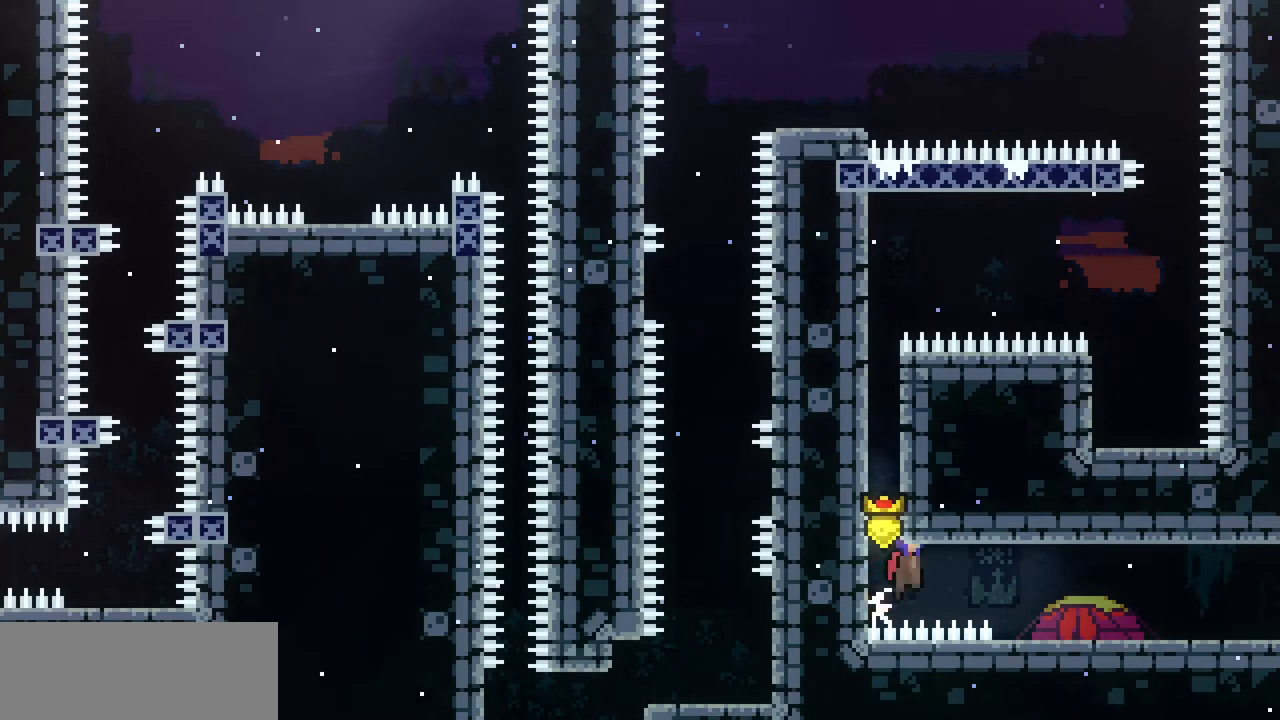
{"keys": ["right"], "events": [[433, "shift", "up"], [433, "z", "up"]]}
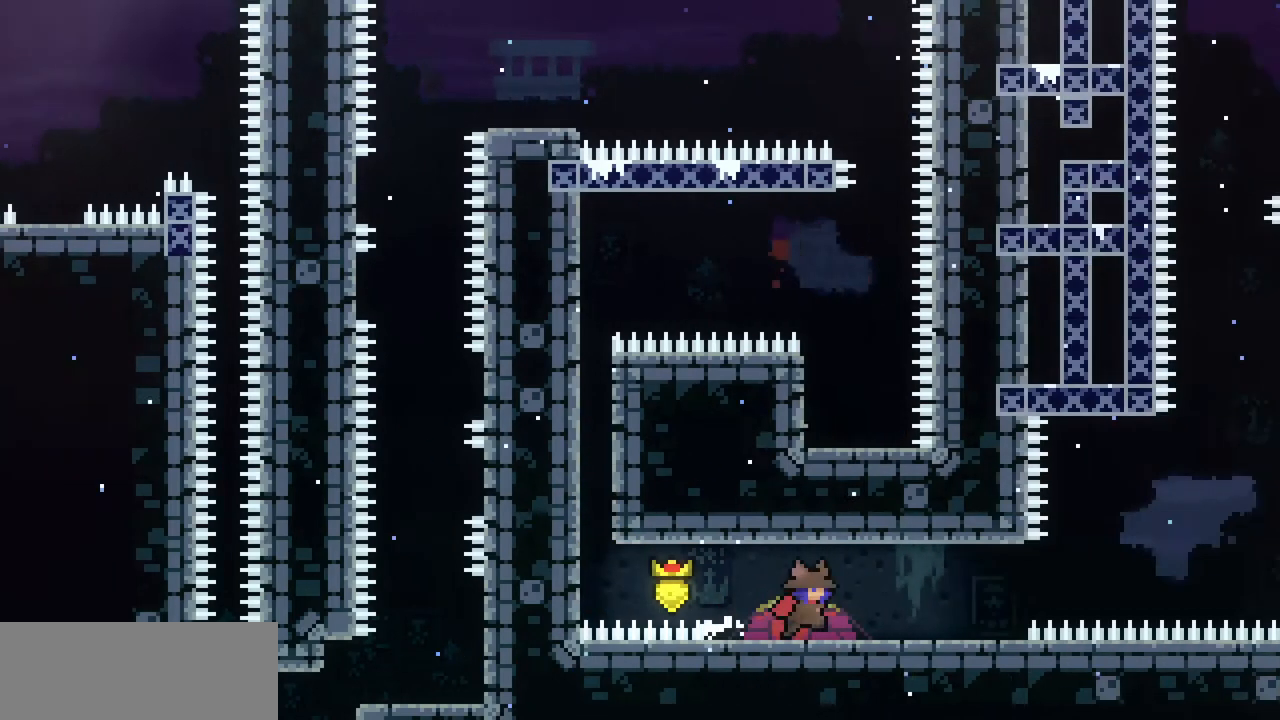
{"keys": [], "events": [[367, "right", "up"]]}
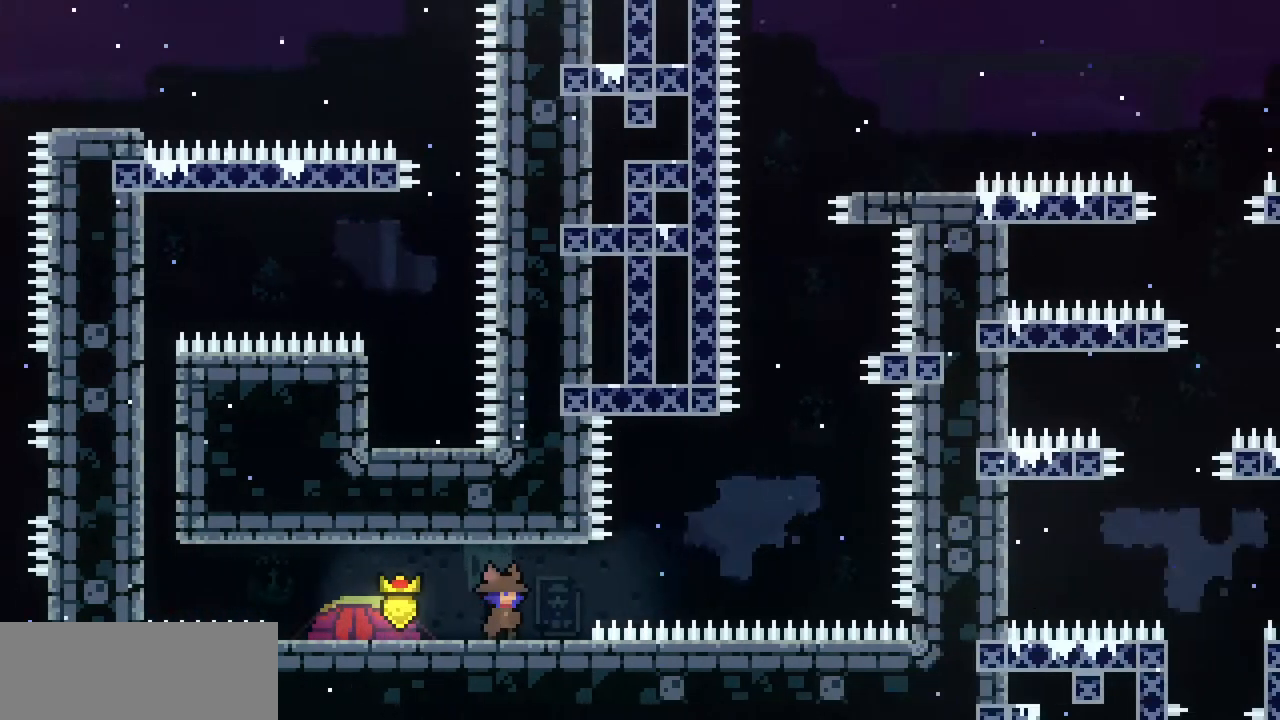
{"keys": [], "events": [[133, "right", "down"], [233, "right", "up"]]}
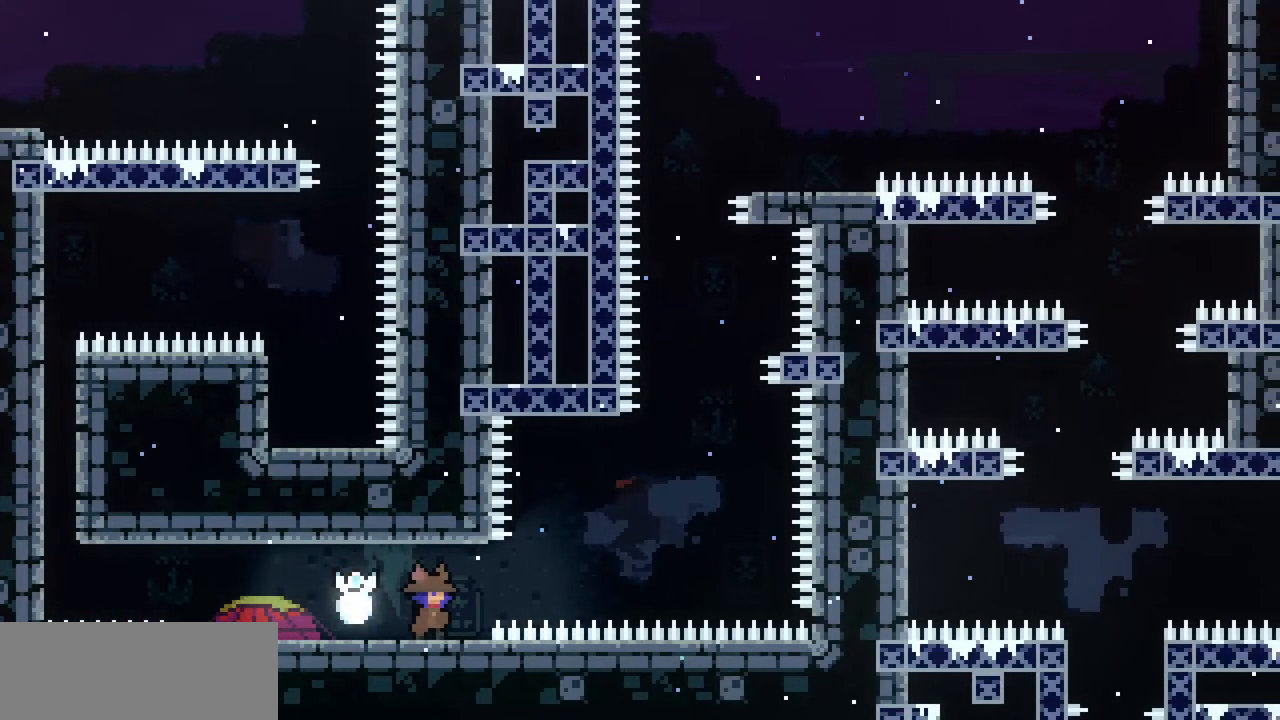
{"keys": [], "events": [[100, "right", "down"], [133, "right", "up"]]}
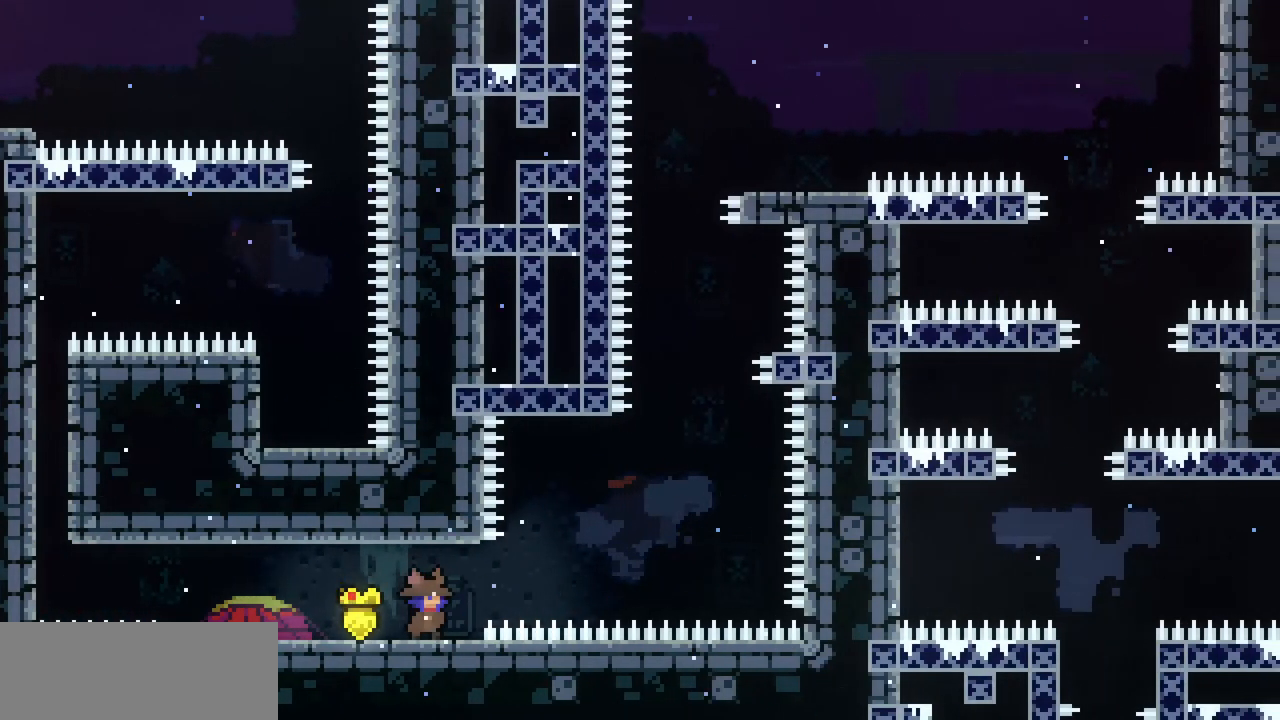
{"keys": [], "events": [[33, "right", "down"], [67, "right", "up"]]}
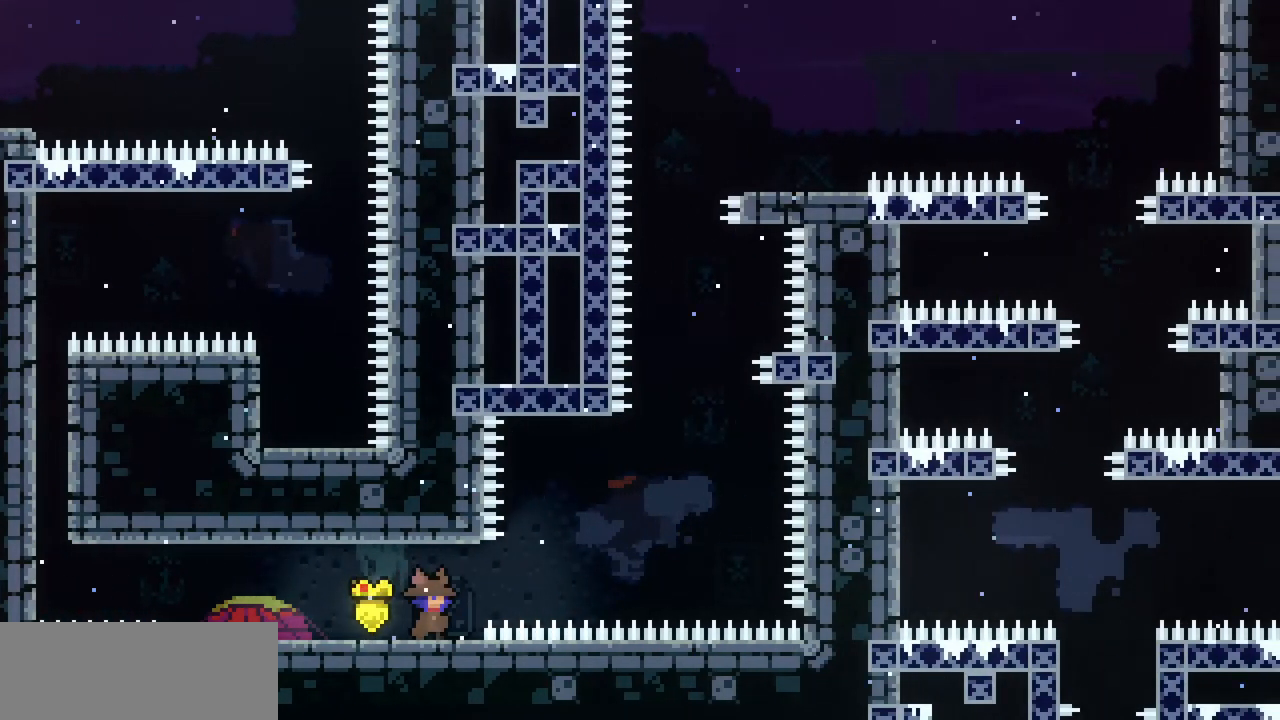
{"keys": [], "events": []}